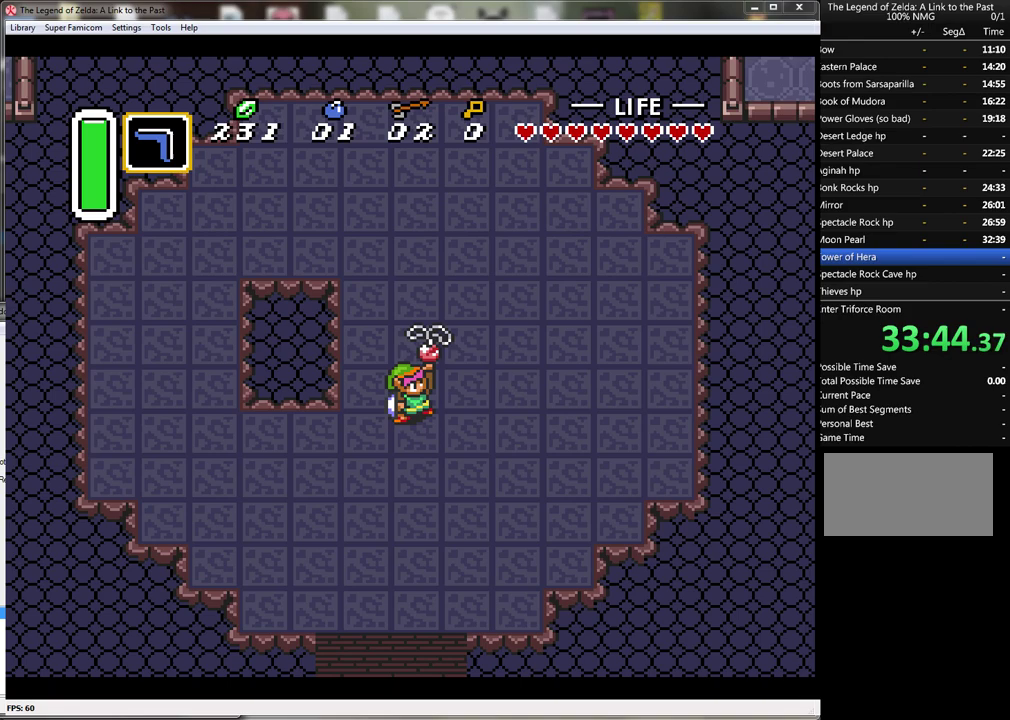
Gameplay with a controller (Nintendo layout); each line is a JSON object with the inputs held at the frame after it. "events" lists button and stick changes between this image and that frame as [ms after this image, input, new state], when the widget could be followed in between. Not read: L1 L3 R1 R3.
{"buttons": ["A"], "events": [[33, "A", "down"], [100, "A", "up"], [150, "A", "down"], [150, "B", "down"], [217, "B", "up"], [250, "A", "up"], [317, "A", "down"], [383, "A", "up"], [467, "A", "down"]]}
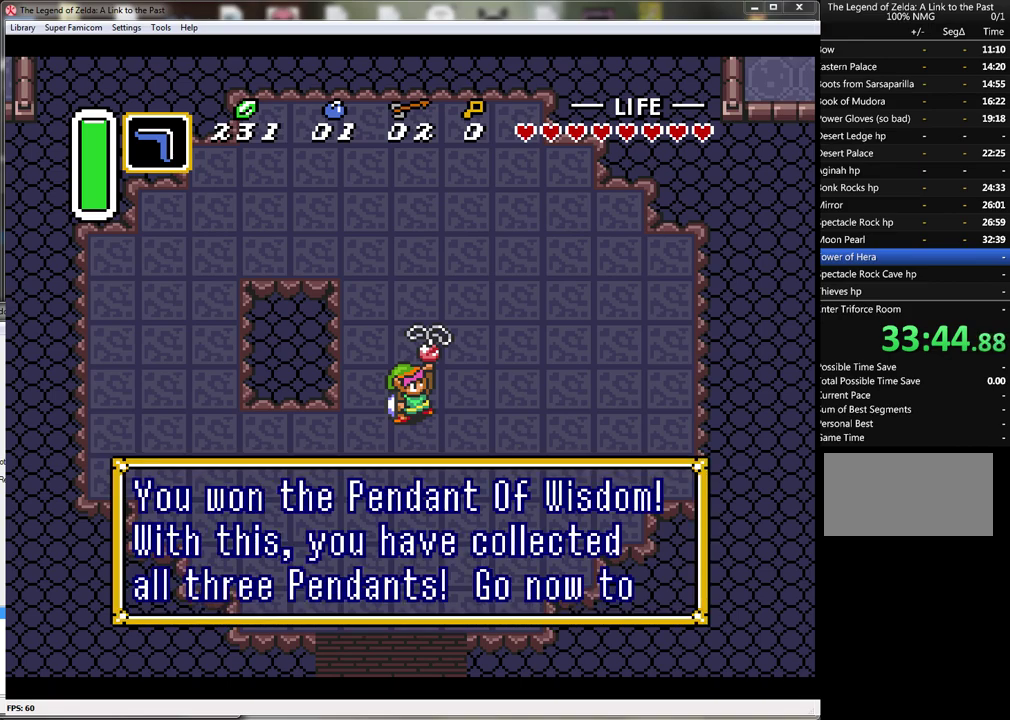
{"buttons": [], "events": [[33, "A", "up"], [100, "B", "down"], [133, "A", "down"], [150, "B", "up"], [183, "A", "up"], [250, "A", "down"], [250, "B", "down"], [317, "B", "up"], [350, "A", "up"], [417, "A", "down"], [417, "B", "down"], [467, "B", "up"], [500, "A", "up"]]}
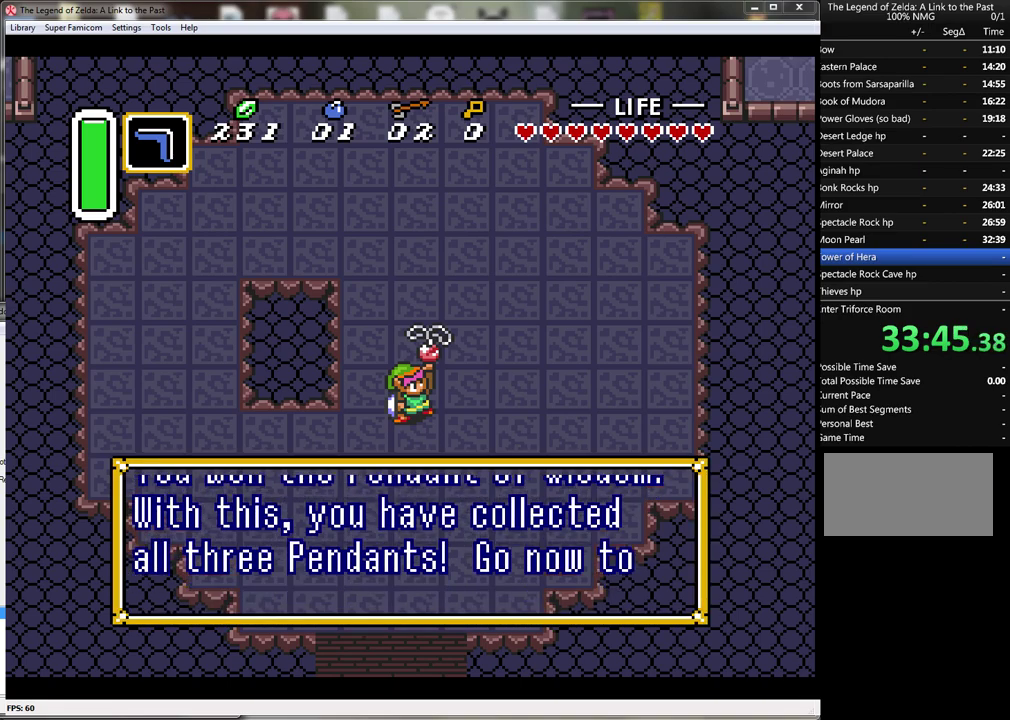
{"buttons": [], "events": [[67, "A", "down"], [67, "B", "down"], [117, "A", "up"], [117, "B", "up"], [217, "A", "down"], [217, "B", "down"], [283, "A", "up"], [283, "B", "up"], [383, "A", "down"], [383, "B", "down"], [433, "A", "up"], [433, "B", "up"]]}
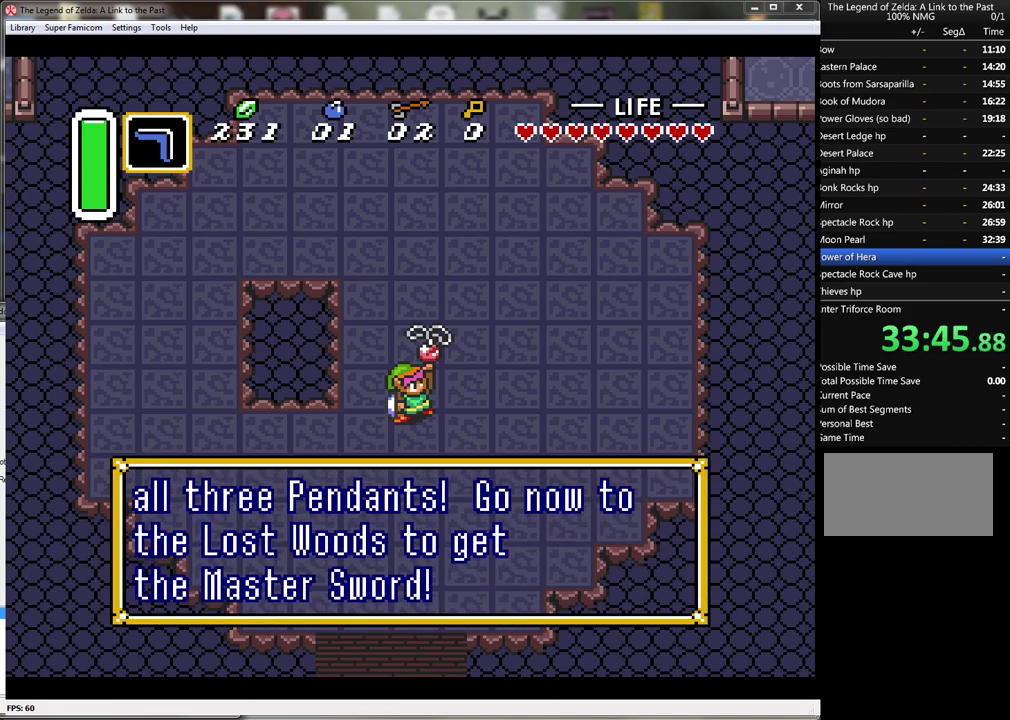
{"buttons": ["A", "B"], "events": [[33, "A", "down"], [33, "B", "down"], [100, "A", "up"], [100, "B", "up"], [150, "B", "down"], [183, "A", "down"], [217, "B", "up"], [250, "A", "up"], [317, "B", "down"], [350, "A", "down"], [367, "B", "up"], [400, "A", "up"], [467, "A", "down"], [467, "B", "down"]]}
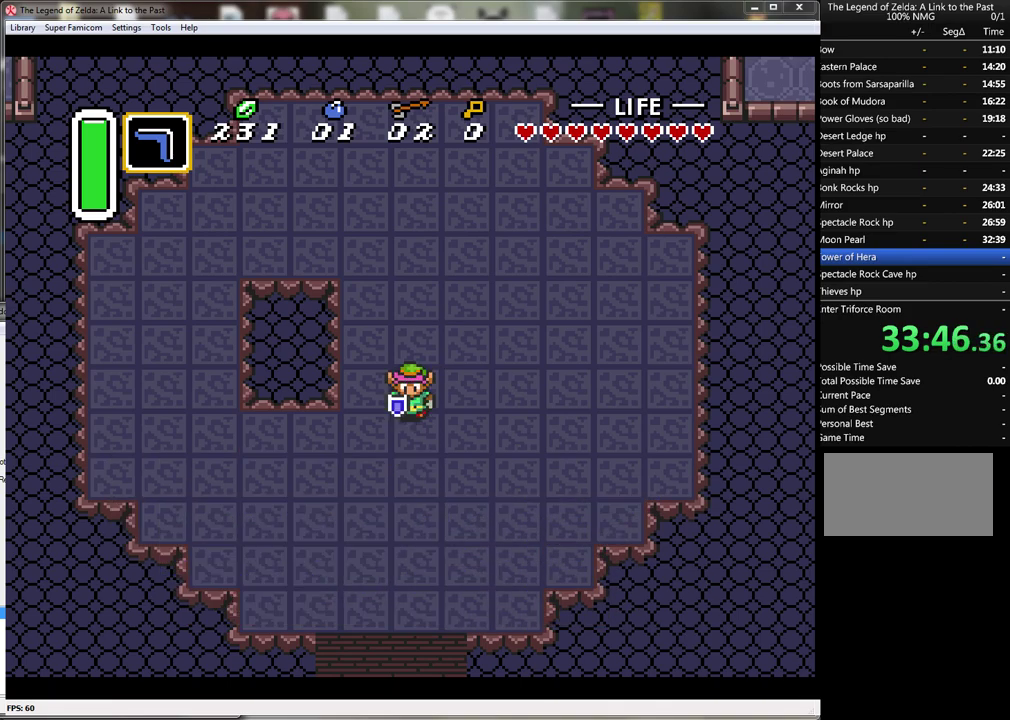
{"buttons": [], "events": [[33, "B", "up"], [67, "A", "up"], [117, "A", "down"], [183, "A", "up"]]}
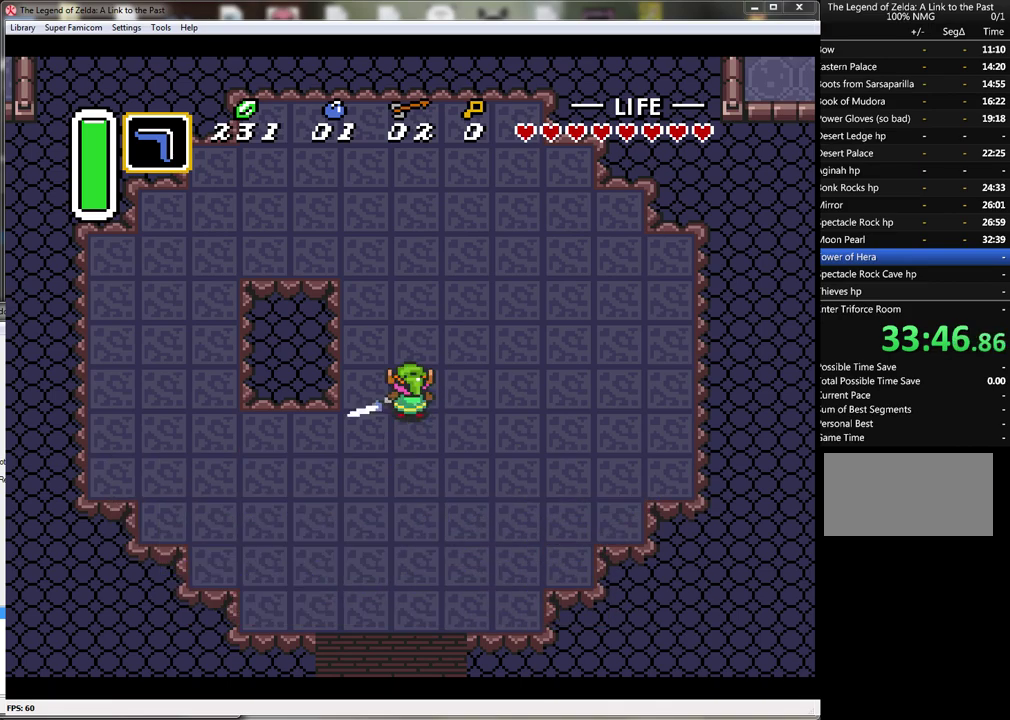
{"buttons": [], "events": []}
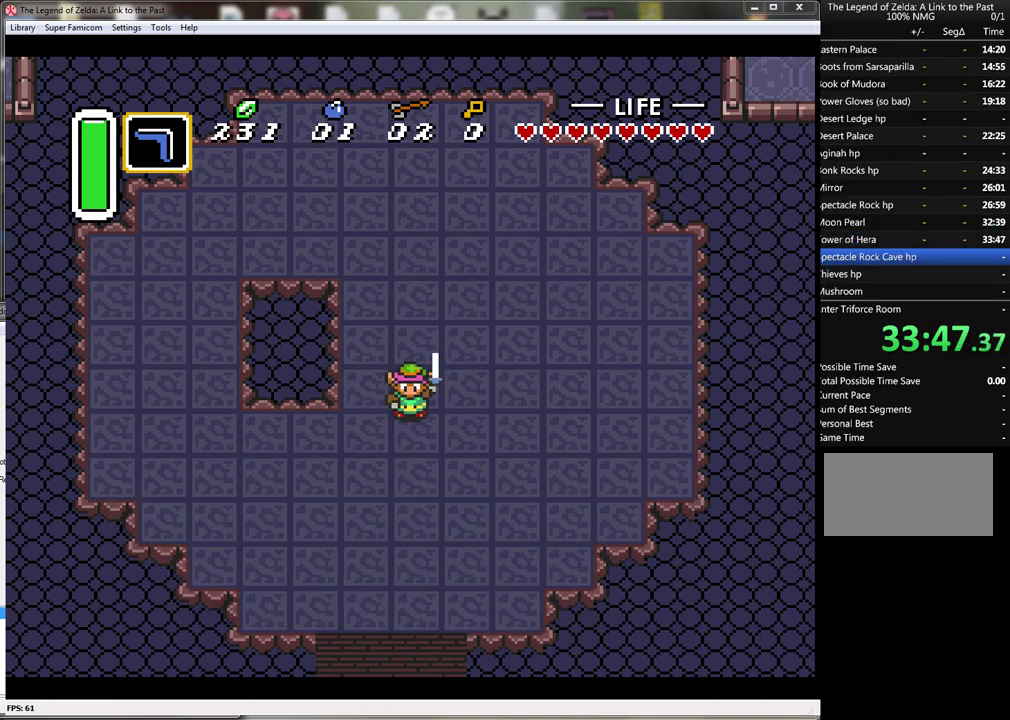
{"buttons": [], "events": []}
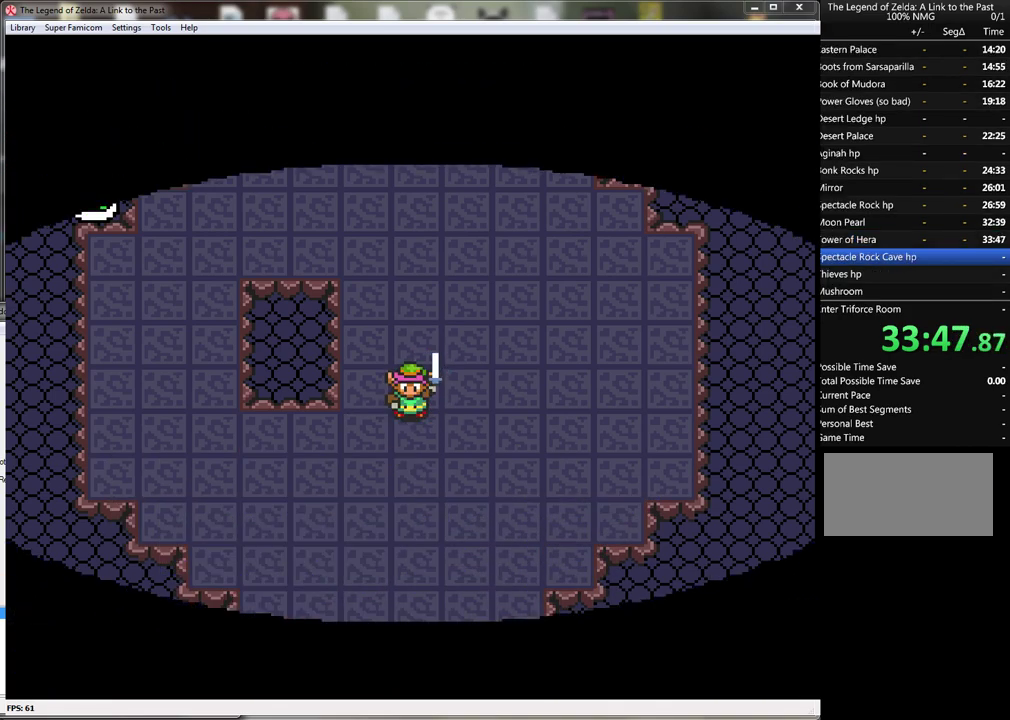
{"buttons": [], "events": []}
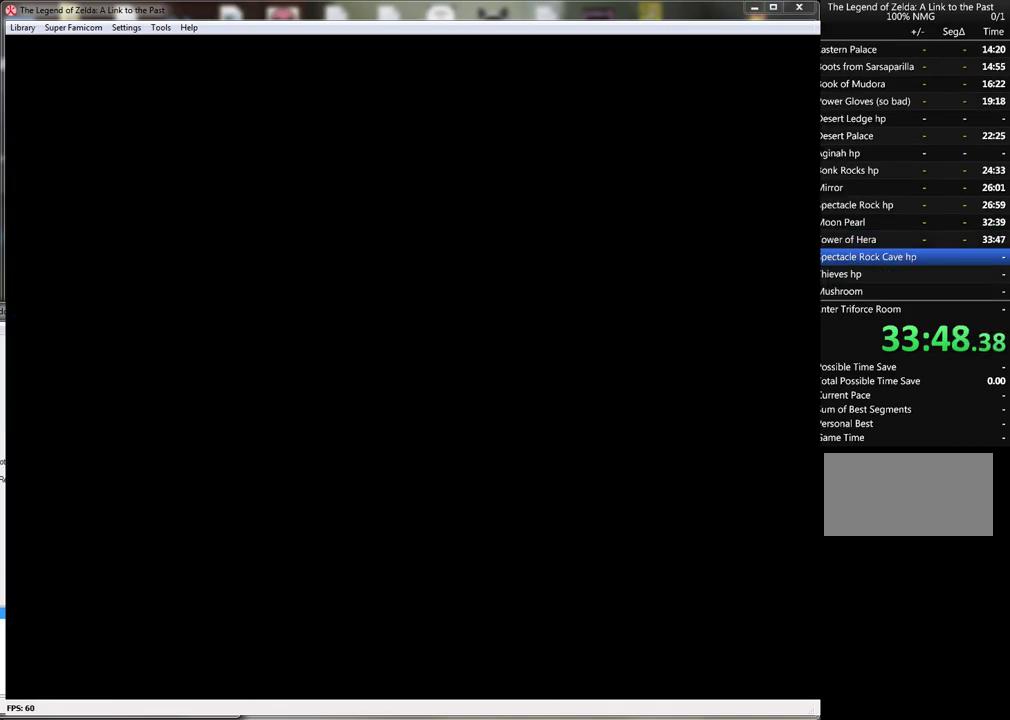
{"buttons": [], "events": []}
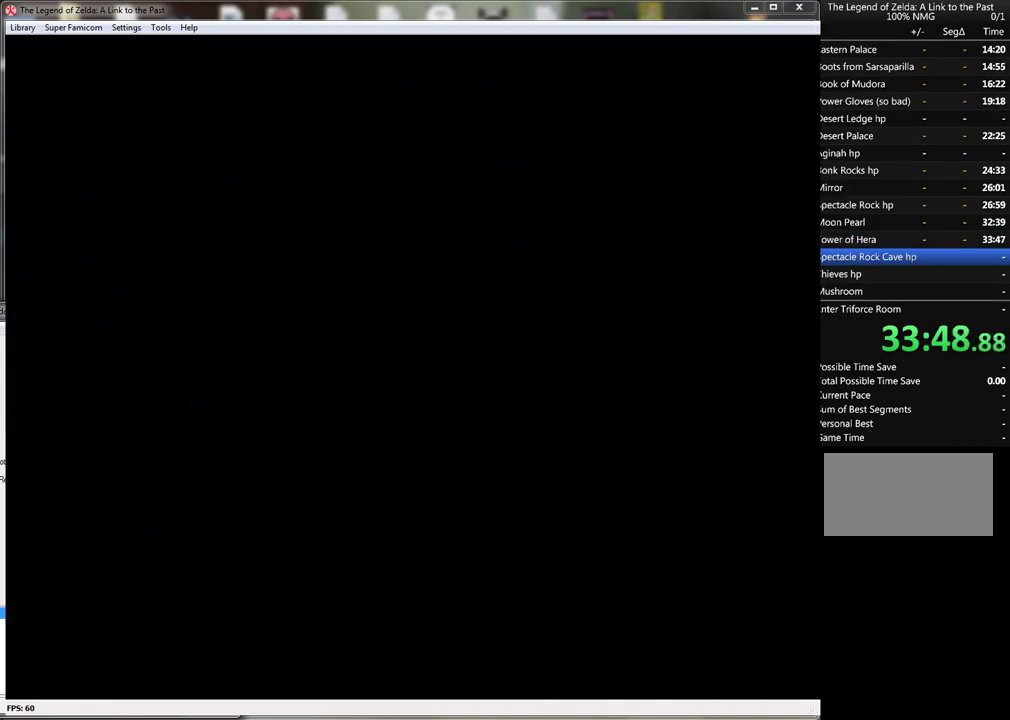
{"buttons": [], "events": []}
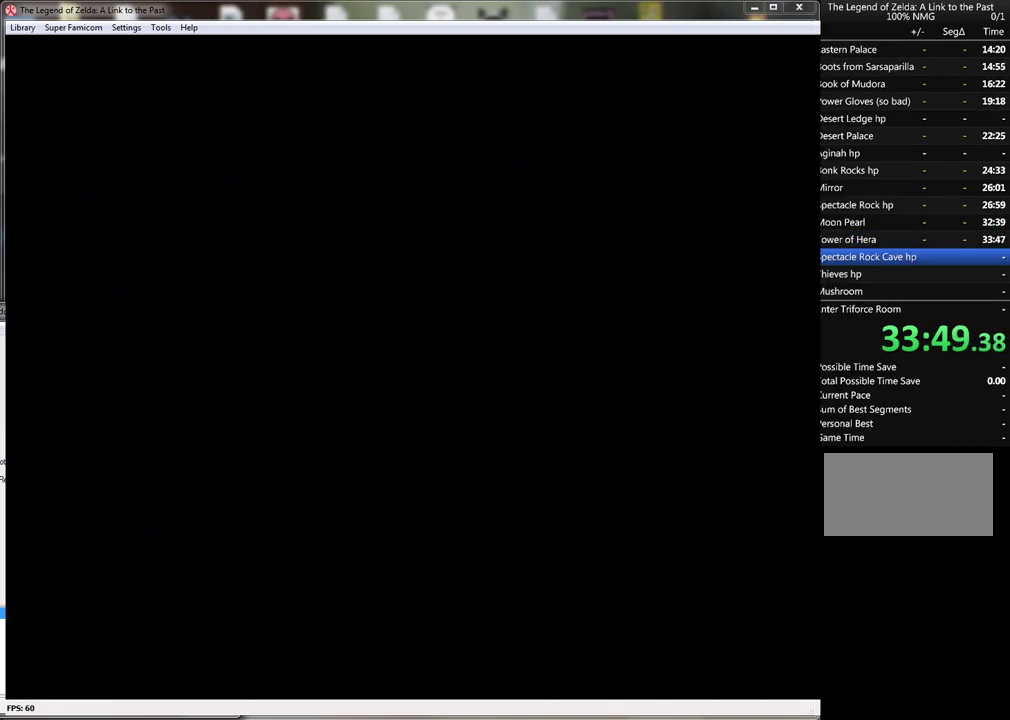
{"buttons": [], "events": []}
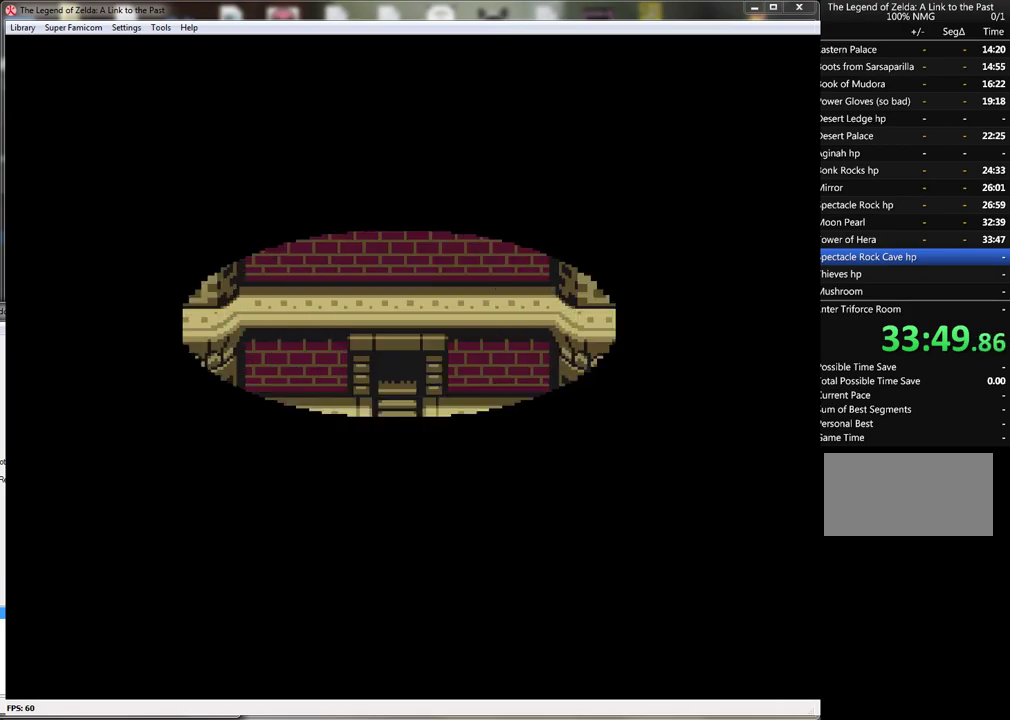
{"buttons": ["DPAD_DOWN"], "events": [[400, "DPAD_DOWN", "down"]]}
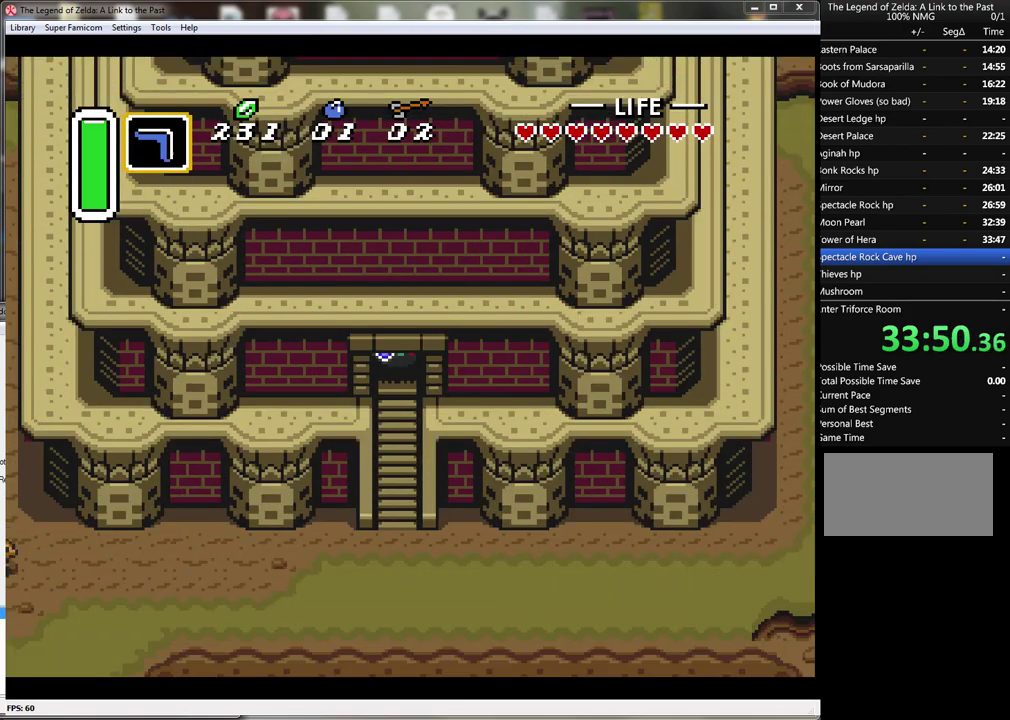
{"buttons": ["DPAD_DOWN"], "events": []}
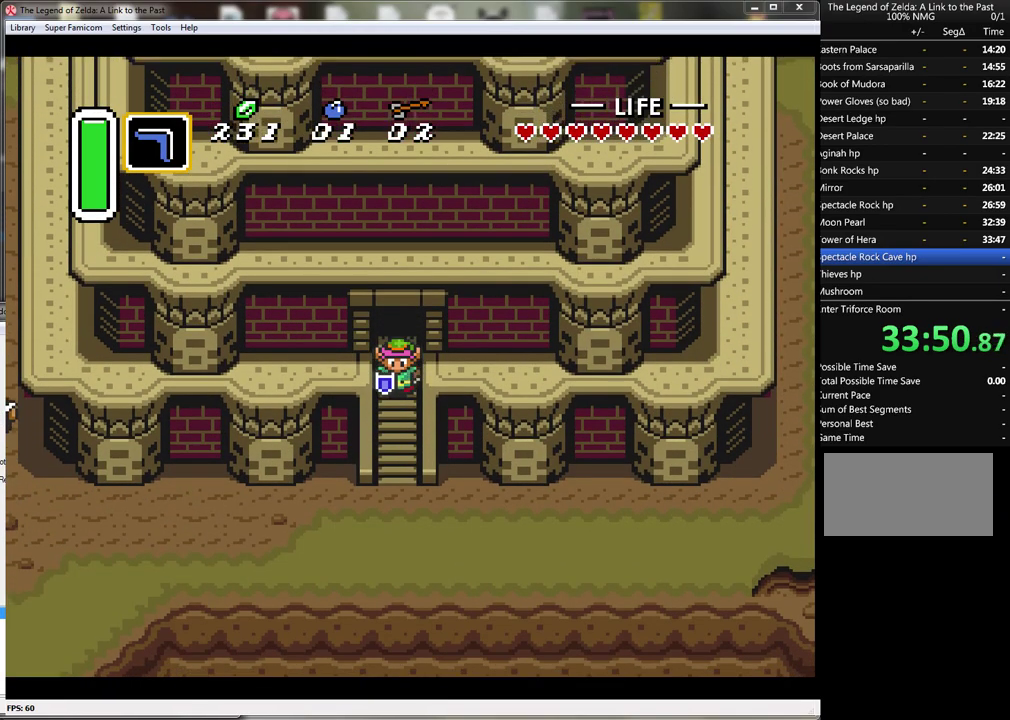
{"buttons": ["DPAD_DOWN"], "events": []}
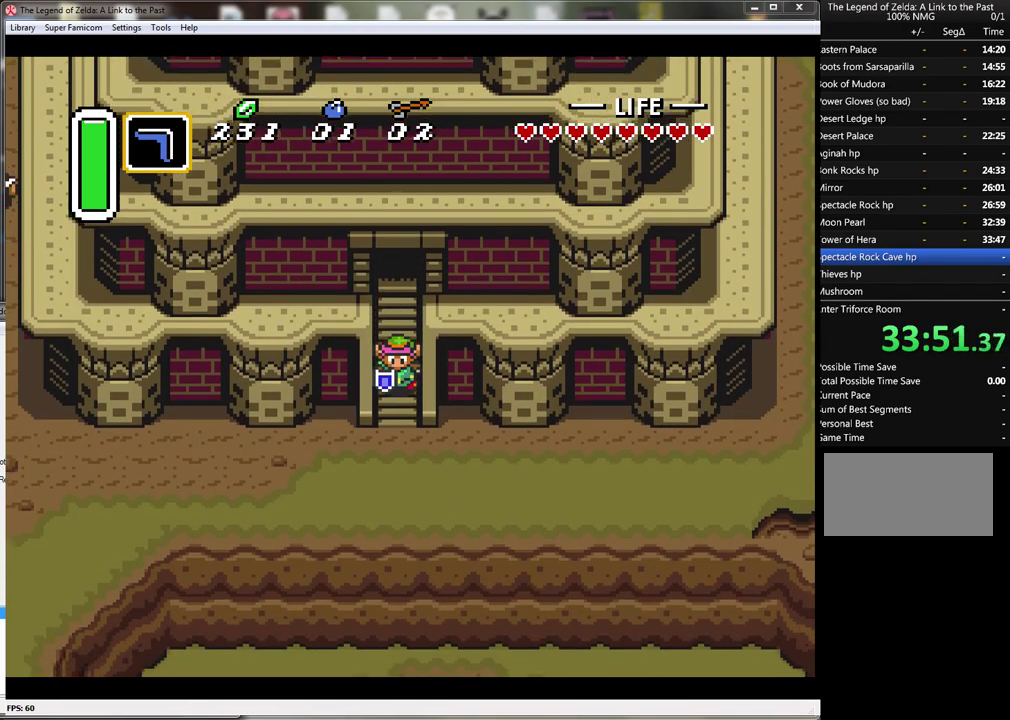
{"buttons": ["DPAD_DOWN", "DPAD_LEFT"], "events": [[467, "DPAD_LEFT", "down"]]}
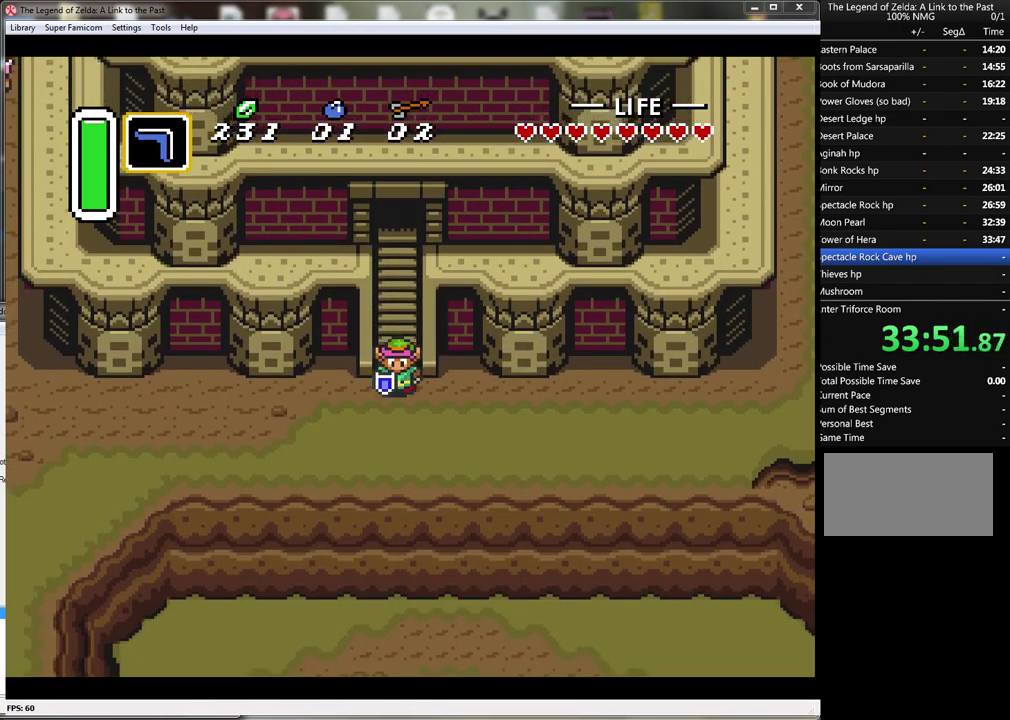
{"buttons": ["A"], "events": [[333, "DPAD_LEFT", "up"], [367, "A", "down"], [433, "DPAD_DOWN", "up"]]}
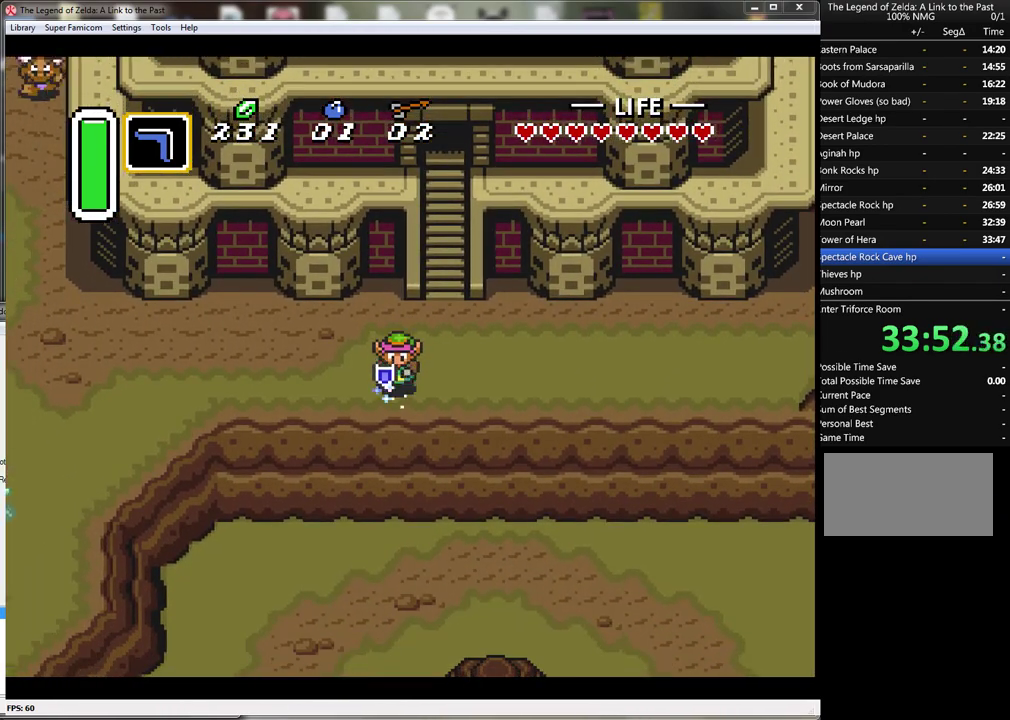
{"buttons": ["A"], "events": []}
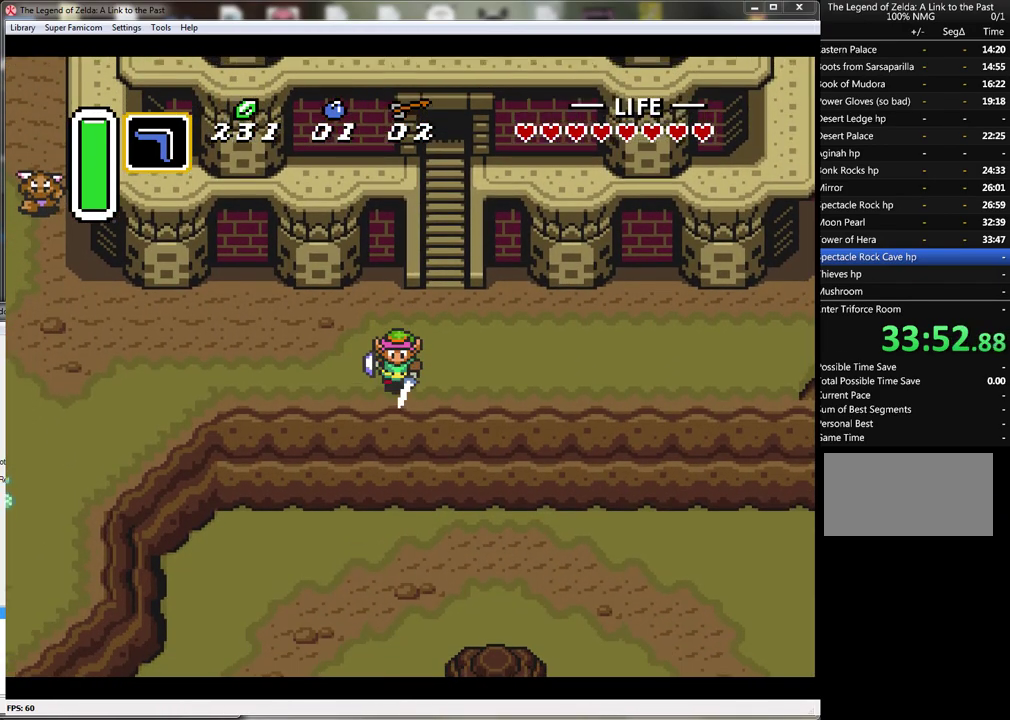
{"buttons": [], "events": [[333, "A", "up"]]}
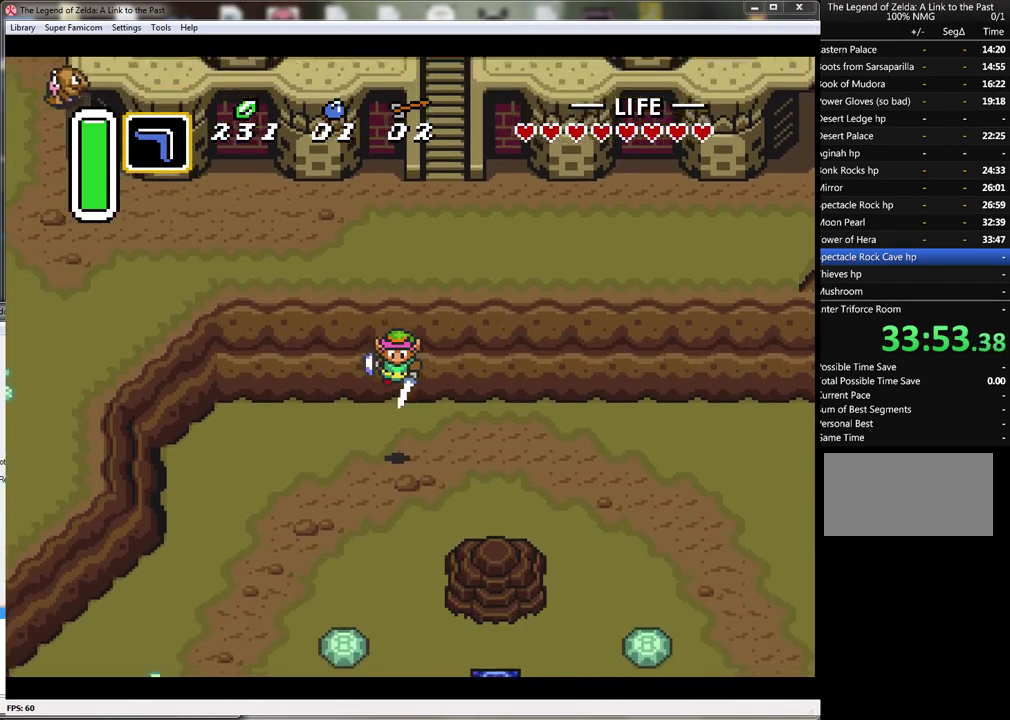
{"buttons": ["DPAD_DOWN"], "events": [[83, "DPAD_DOWN", "down"]]}
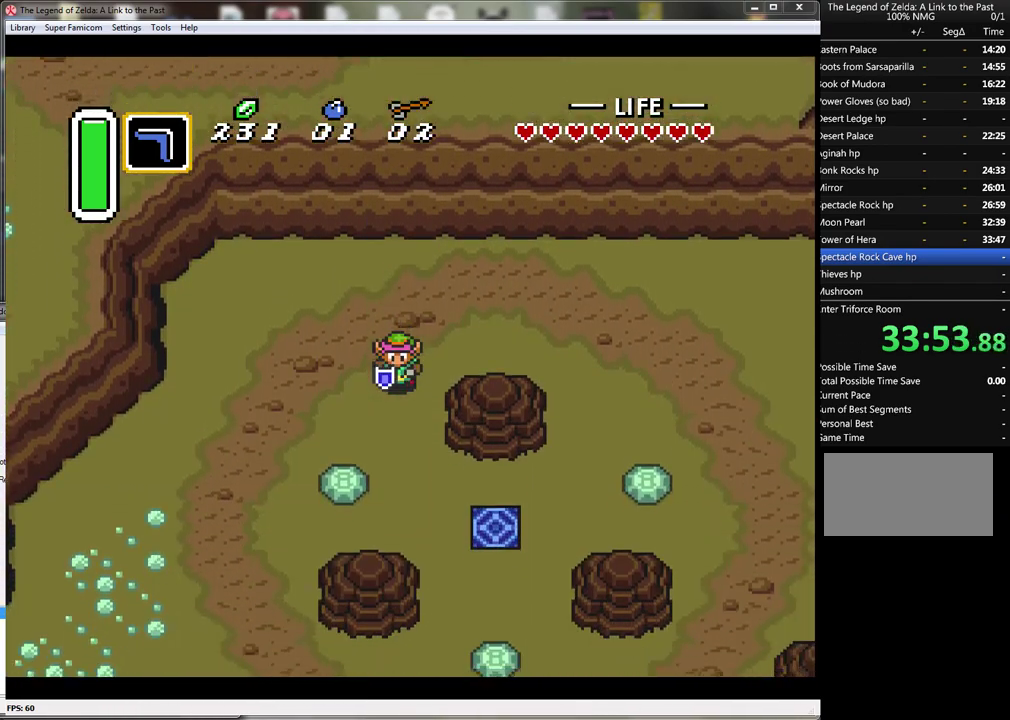
{"buttons": ["A"], "events": [[150, "DPAD_LEFT", "down"], [167, "DPAD_DOWN", "up"], [233, "A", "down"], [300, "DPAD_LEFT", "up"]]}
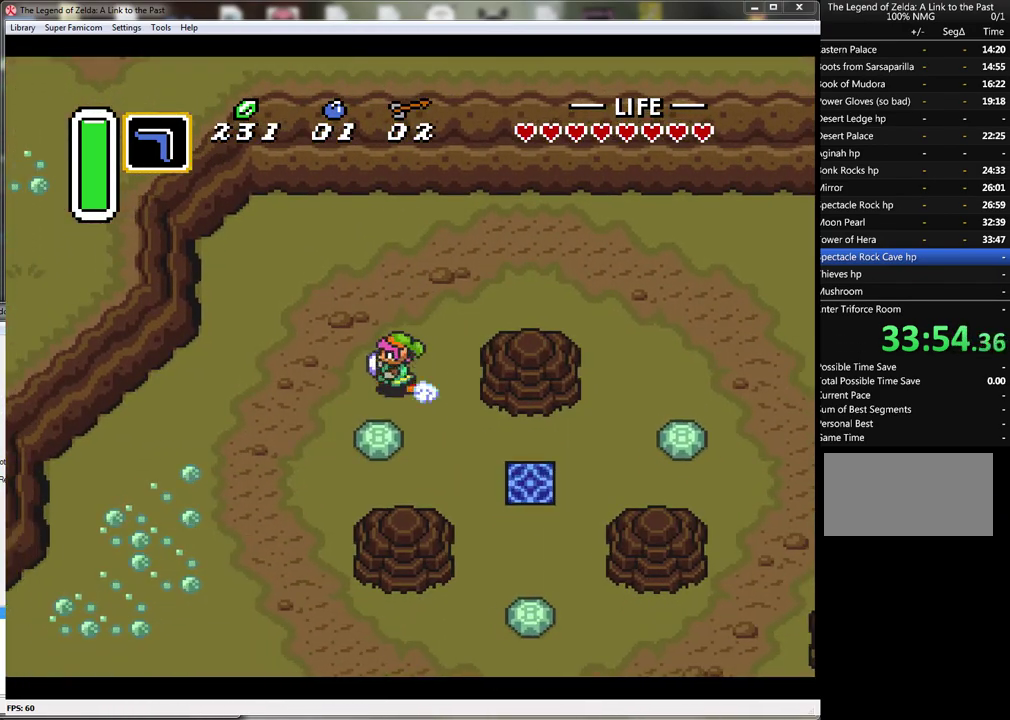
{"buttons": ["A"], "events": []}
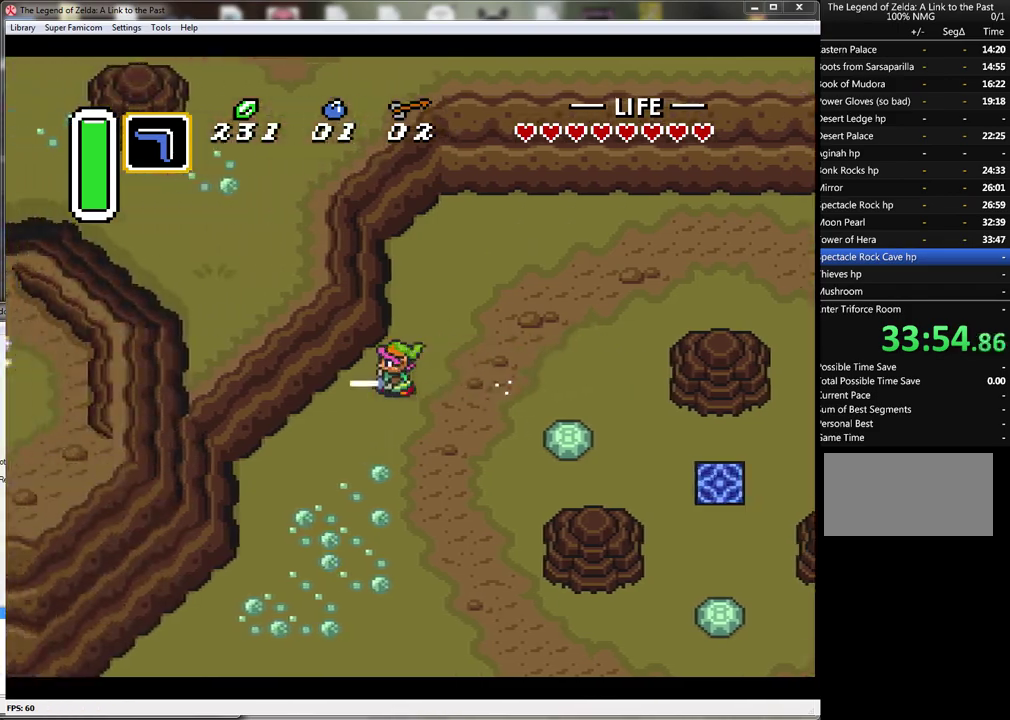
{"buttons": ["DPAD_DOWN"], "events": [[200, "DPAD_DOWN", "down"], [233, "A", "up"]]}
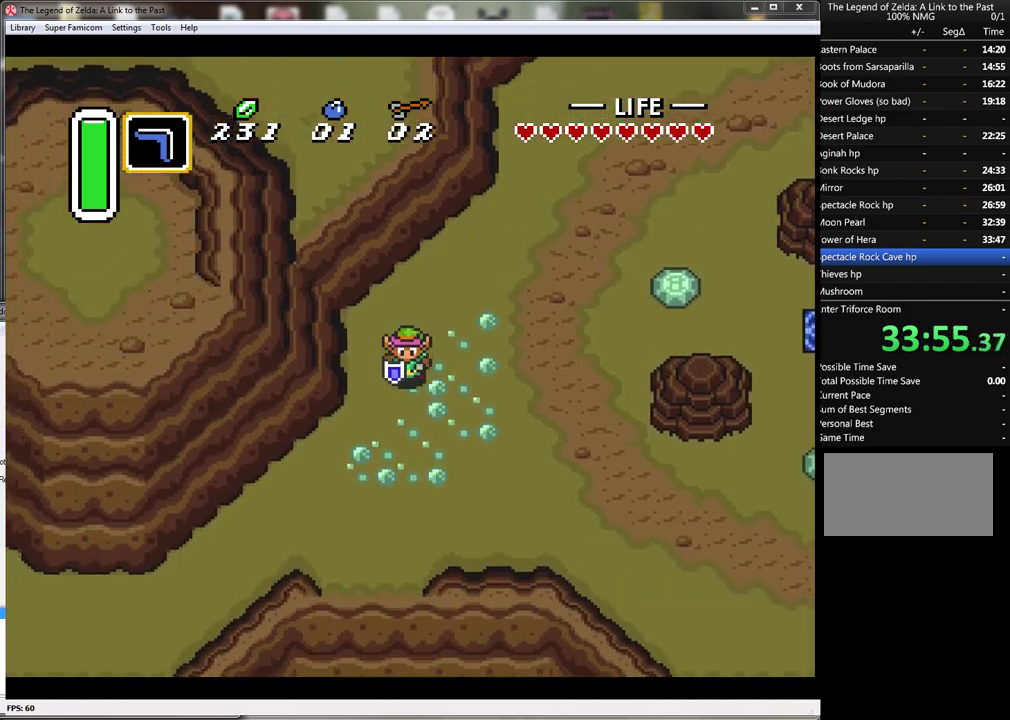
{"buttons": ["A", "DPAD_LEFT"], "events": [[383, "DPAD_LEFT", "down"], [417, "DPAD_DOWN", "up"], [450, "A", "down"]]}
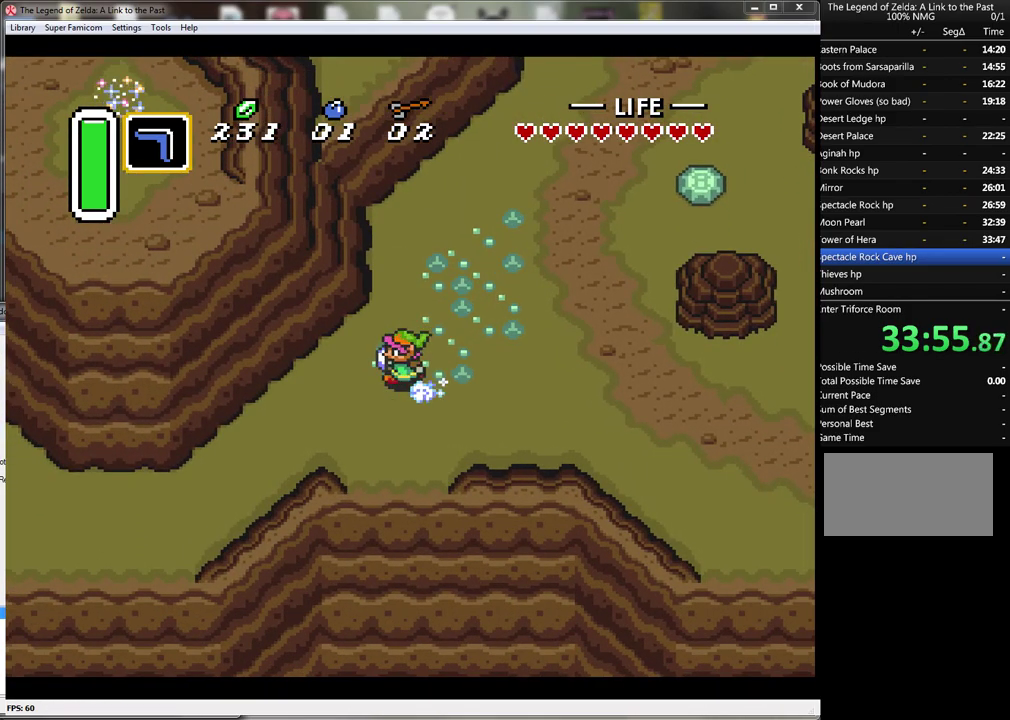
{"buttons": ["A"], "events": [[50, "DPAD_LEFT", "up"]]}
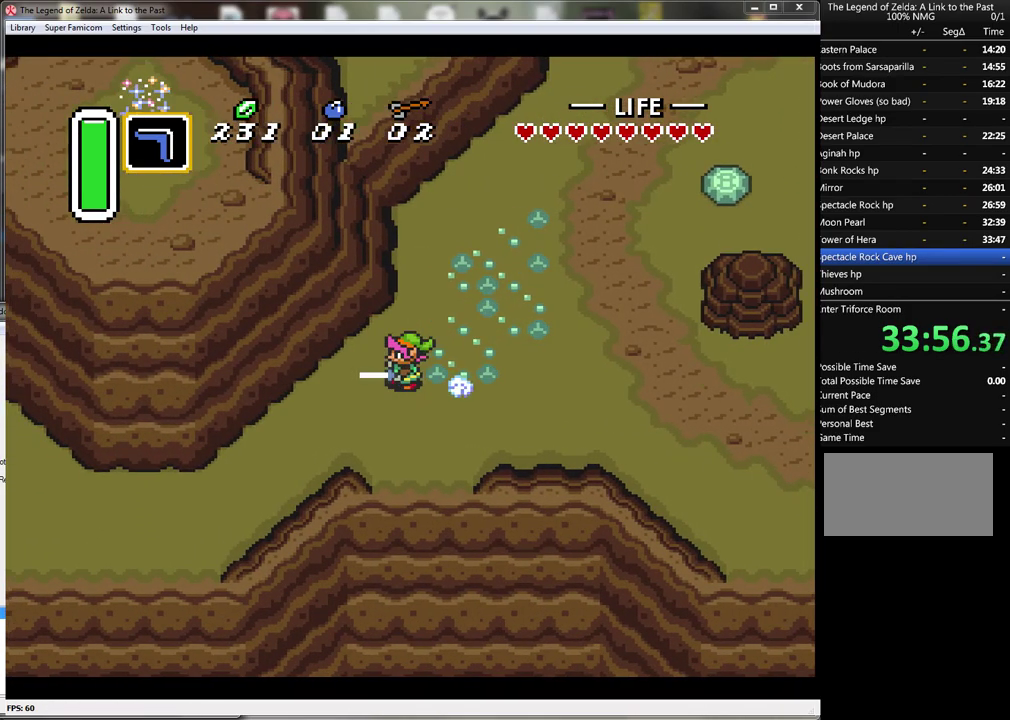
{"buttons": ["A"], "events": []}
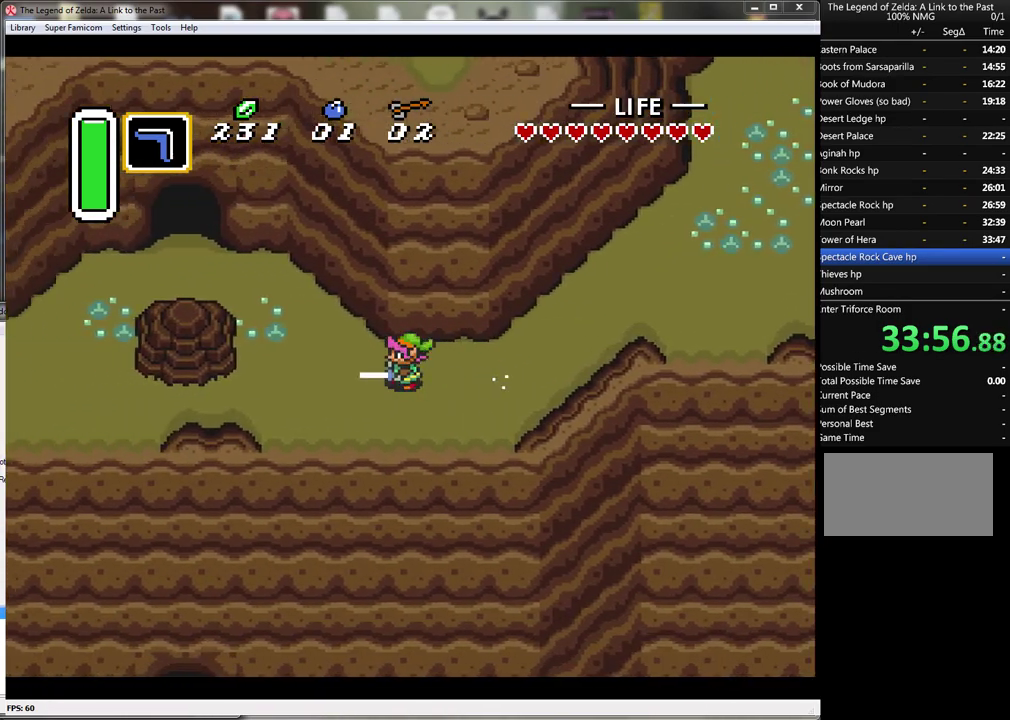
{"buttons": ["DPAD_LEFT"], "events": [[67, "DPAD_DOWN", "down"], [100, "A", "up"], [100, "DPAD_LEFT", "down"], [333, "DPAD_DOWN", "up"]]}
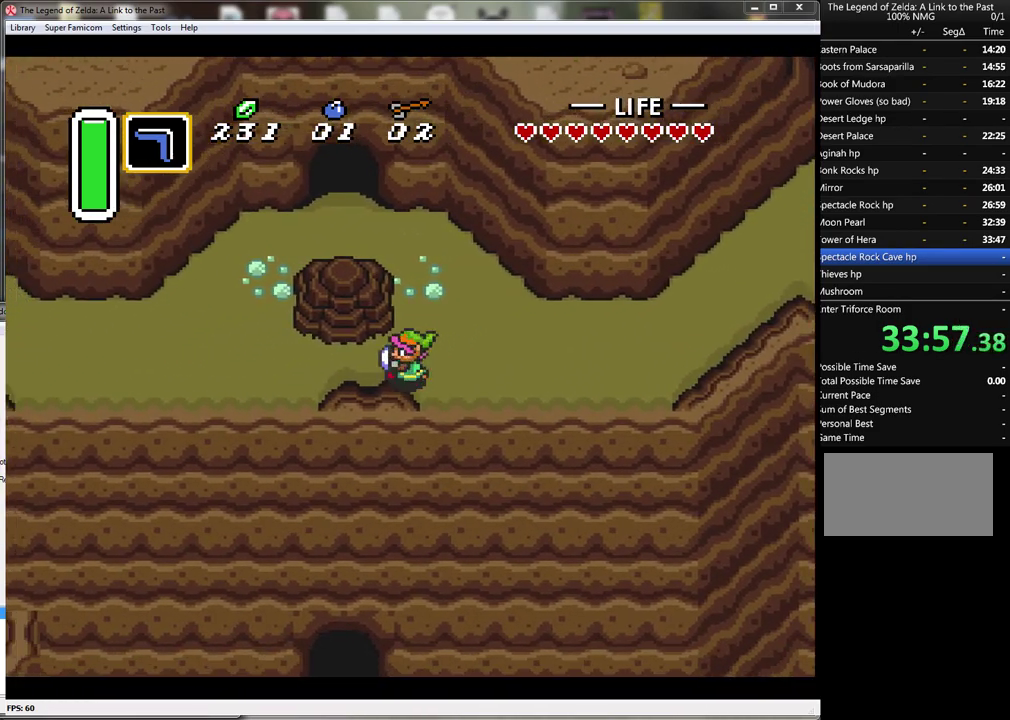
{"buttons": ["DPAD_DOWN"], "events": [[383, "DPAD_DOWN", "down"], [417, "DPAD_LEFT", "up"]]}
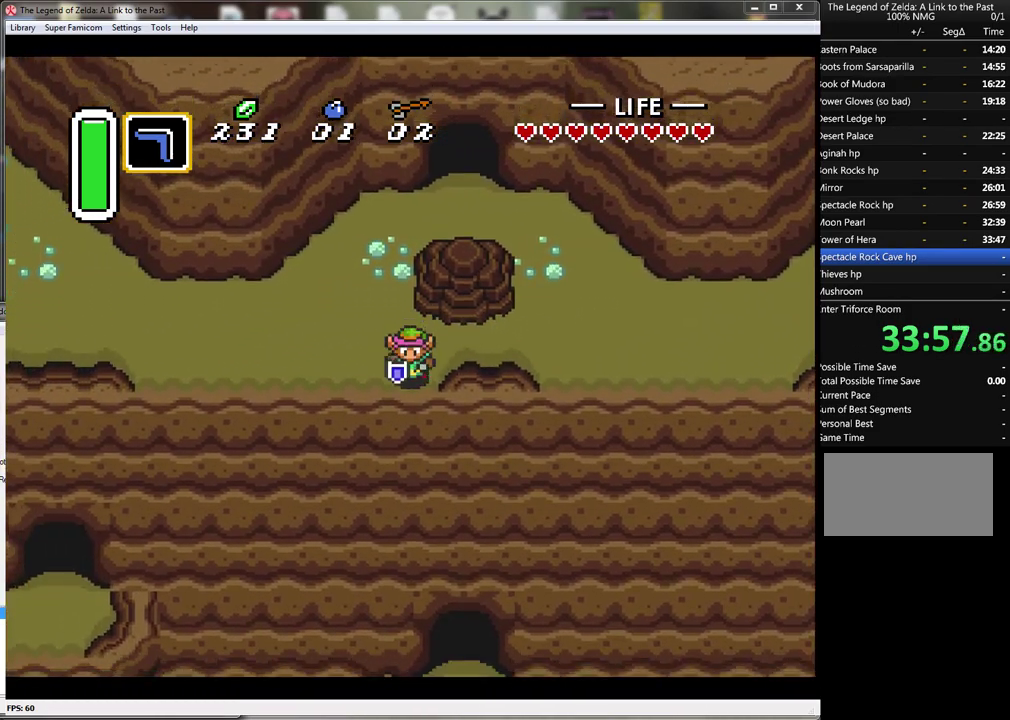
{"buttons": ["DPAD_DOWN"], "events": []}
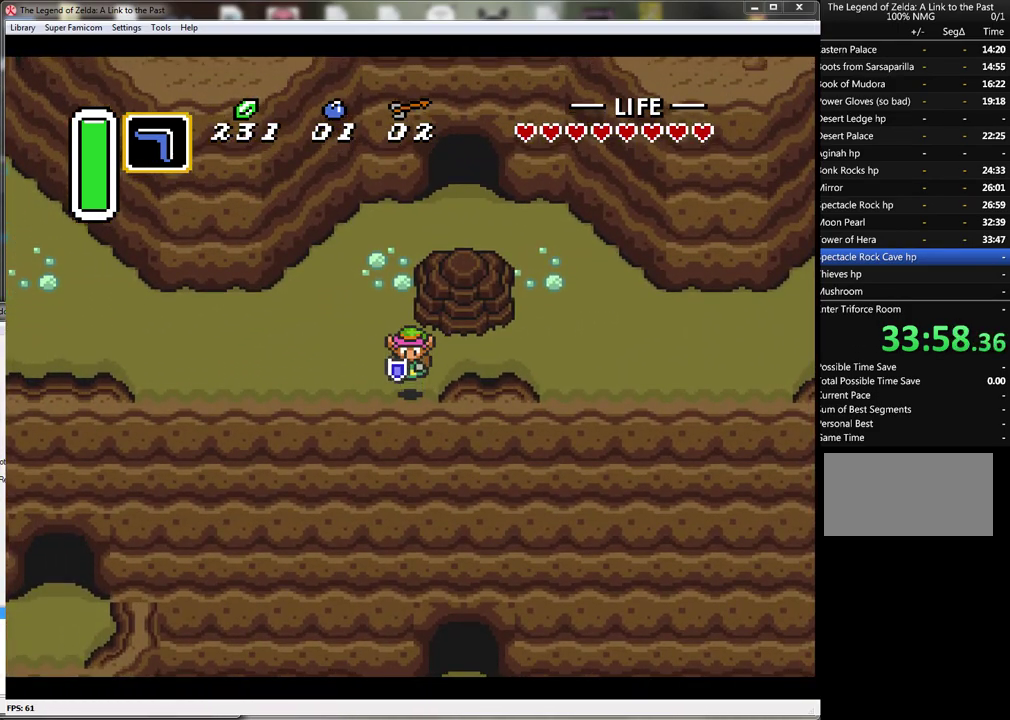
{"buttons": [], "events": [[233, "DPAD_DOWN", "up"]]}
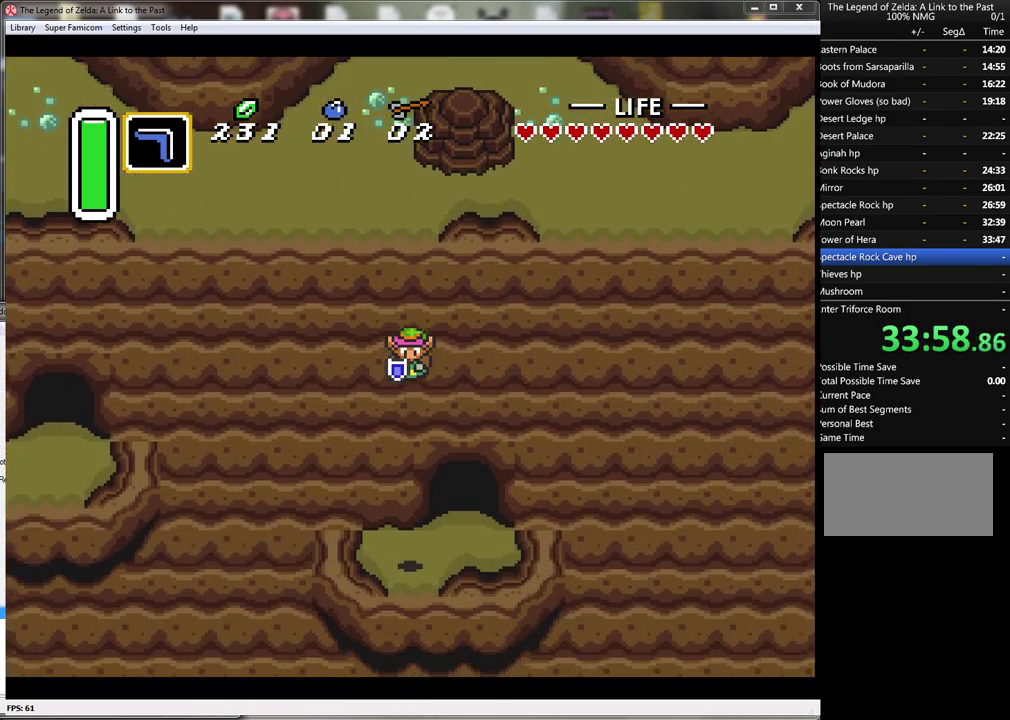
{"buttons": ["DPAD_UP"], "events": [[133, "DPAD_RIGHT", "down"], [317, "DPAD_UP", "down"], [450, "DPAD_RIGHT", "up"]]}